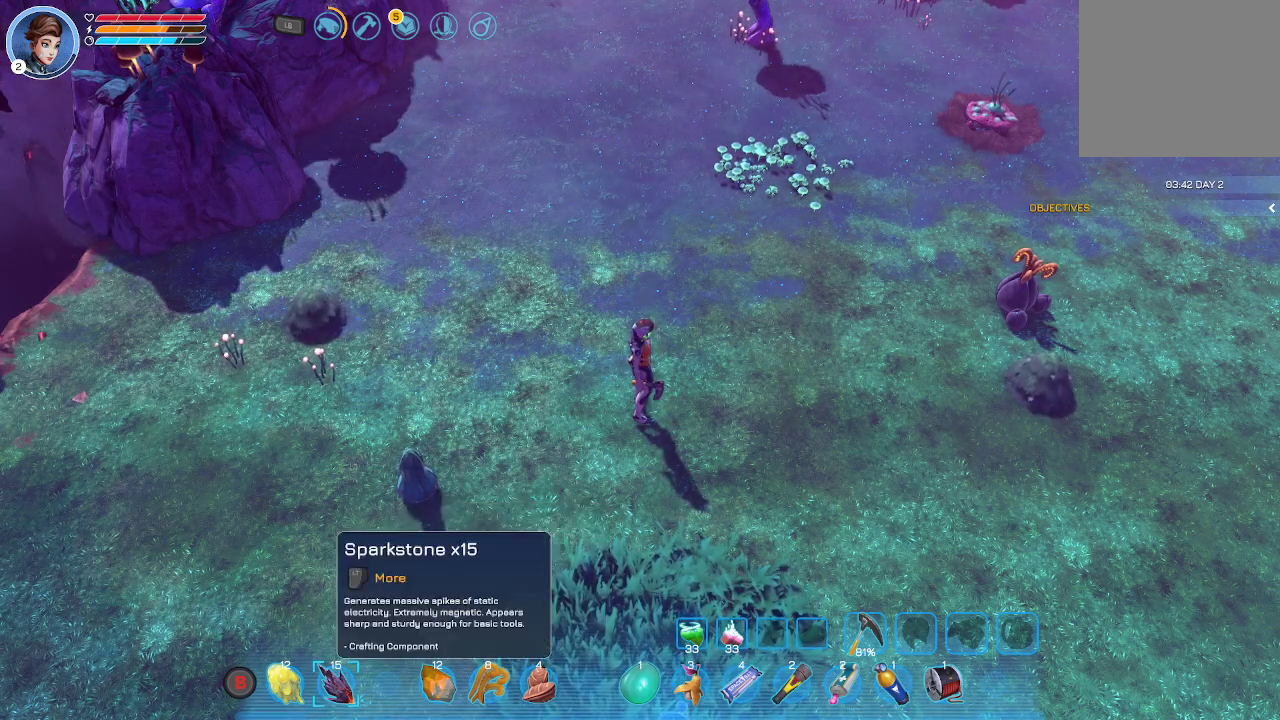
Gameplay with a controller (Xbox layout); each line is a JSON object with the inputs held at the frame after it. "events" lists button and stick changes between this image and that frame as [ms after this image, input, new state], when the widget could be followed in between.
{"buttons": [], "left_stick": "center", "right_stick": "center", "events": [[67, "DPAD_RIGHT", "down"], [167, "DPAD_RIGHT", "up"], [233, "DPAD_RIGHT", "down"], [267, "DPAD_RIGHT", "up"]]}
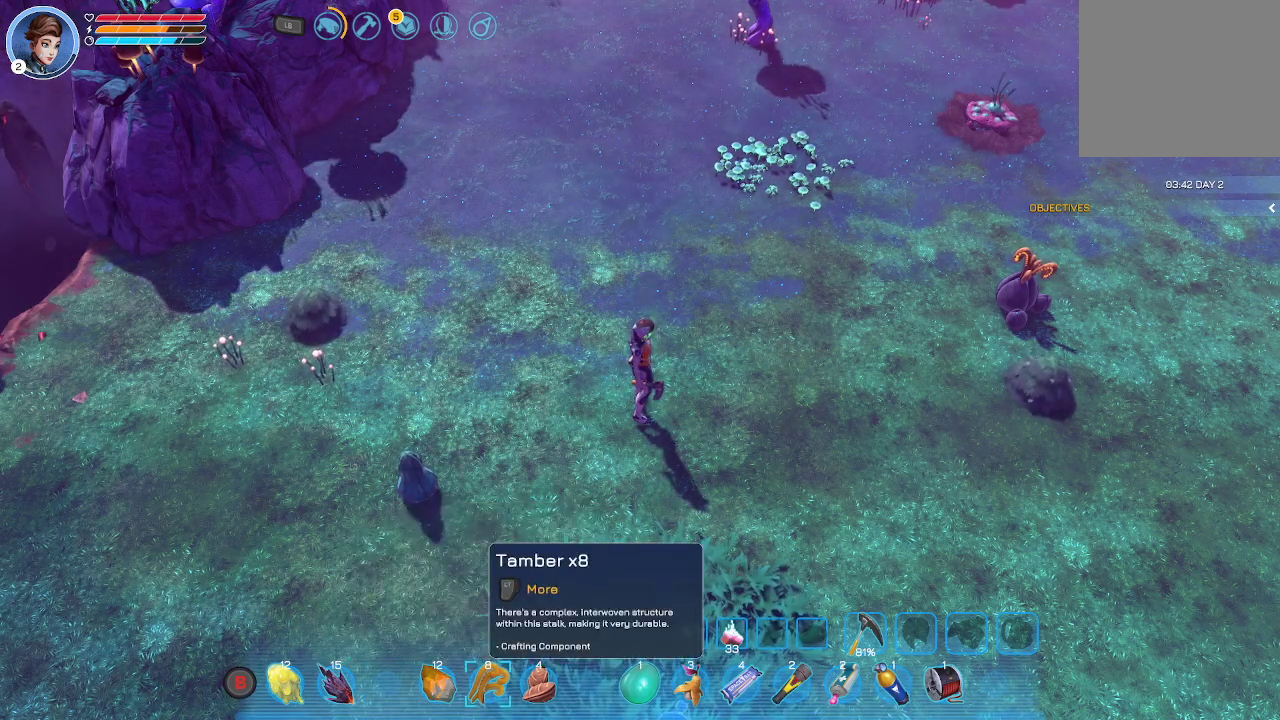
{"buttons": [], "left_stick": "center", "right_stick": "center", "events": [[167, "DPAD_RIGHT", "down"], [267, "DPAD_RIGHT", "up"]]}
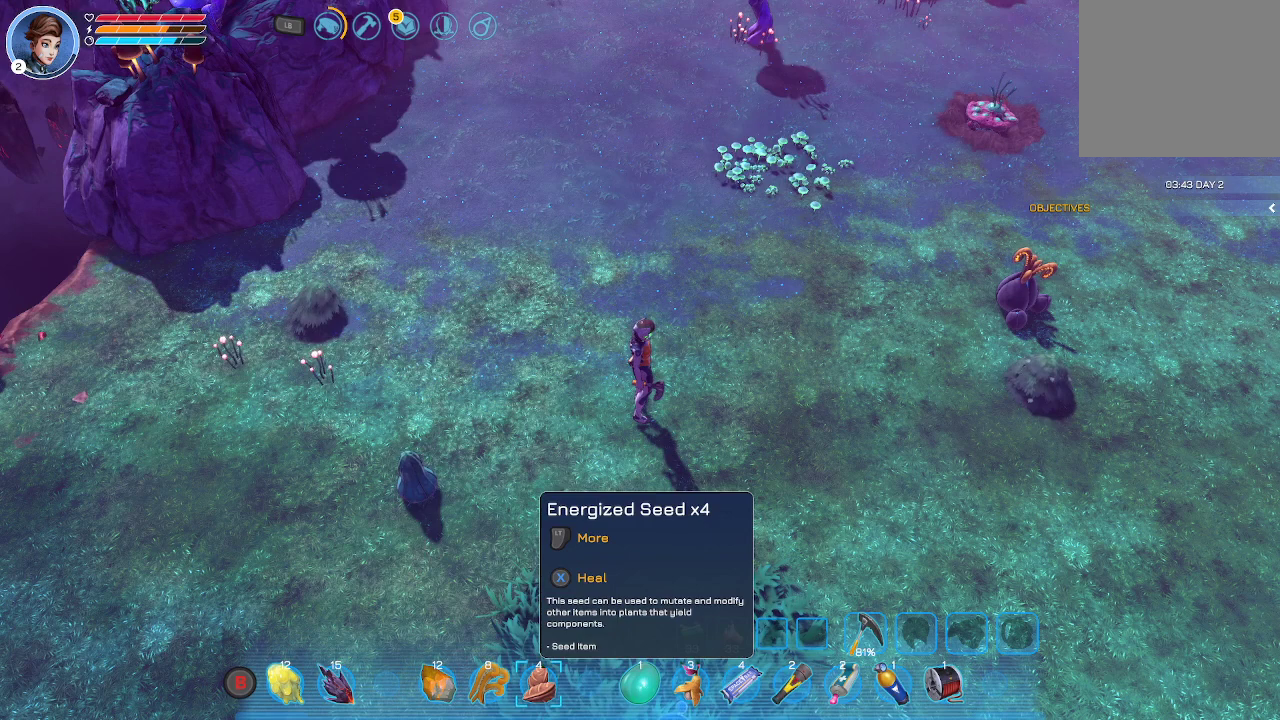
{"buttons": [], "left_stick": "center", "right_stick": "center", "events": []}
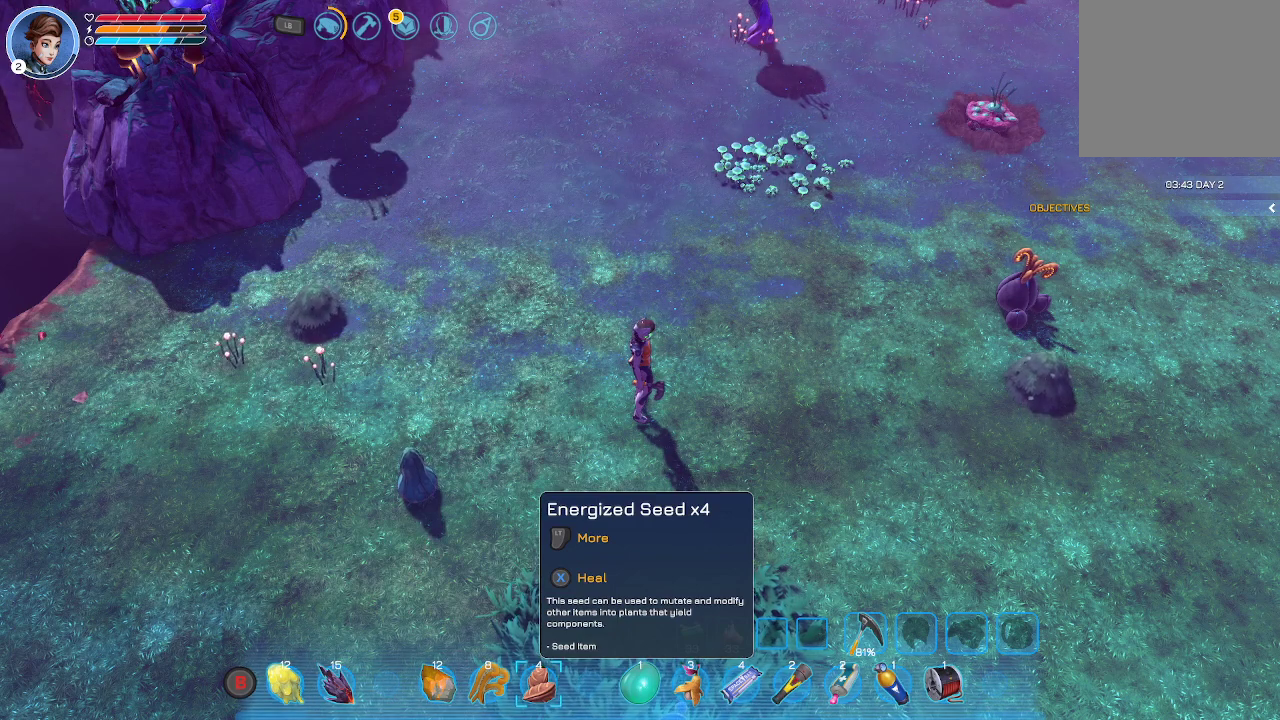
{"buttons": [], "left_stick": "center", "right_stick": "center", "events": []}
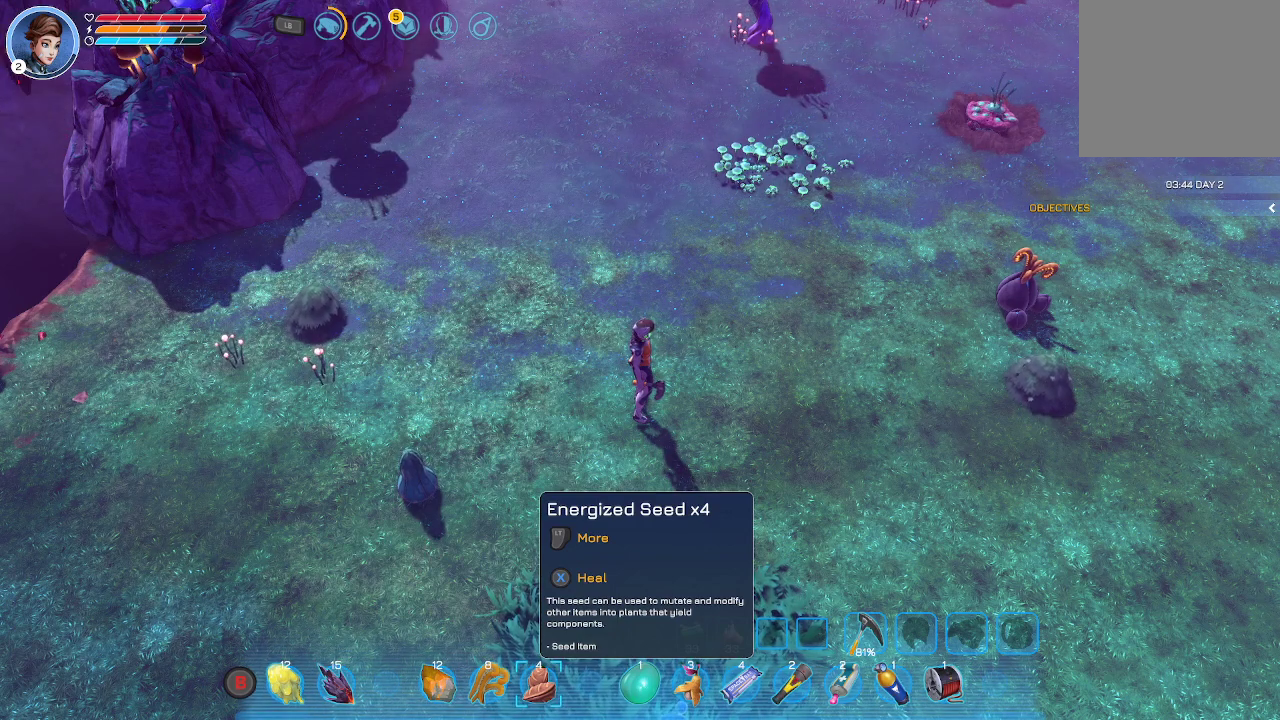
{"buttons": [], "left_stick": "center", "right_stick": "center", "events": []}
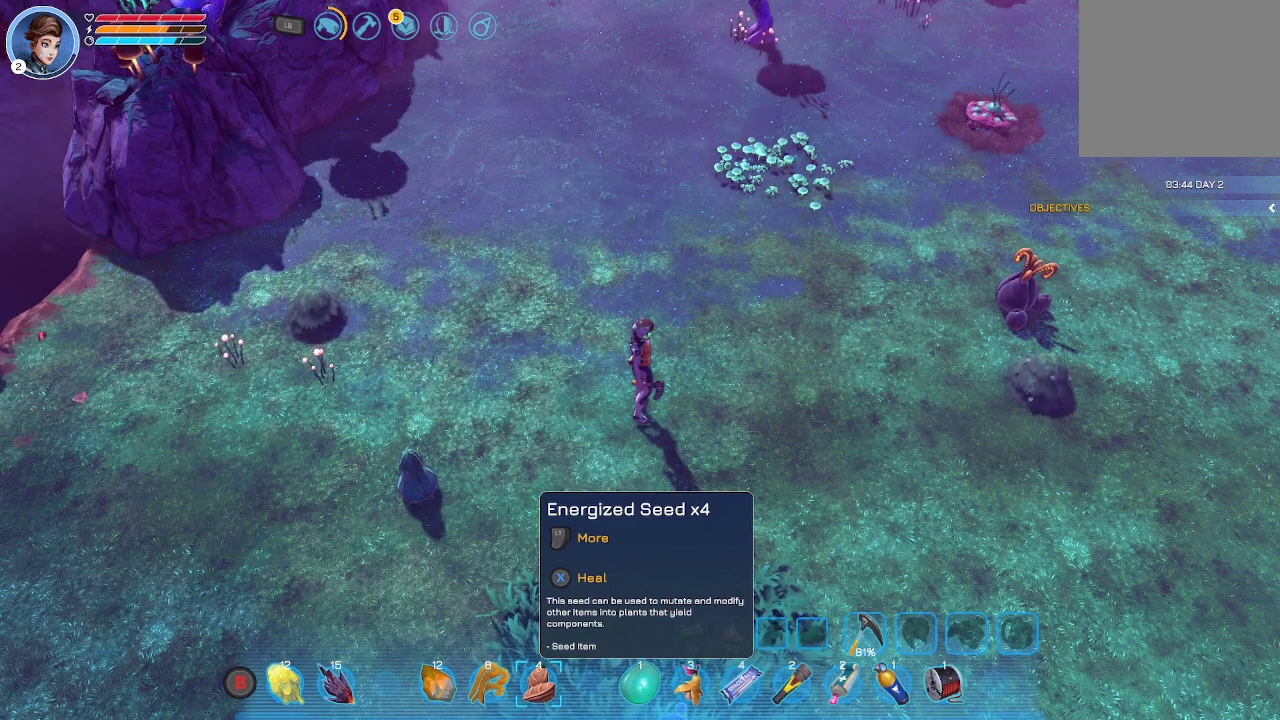
{"buttons": [], "left_stick": "center", "right_stick": "center", "events": []}
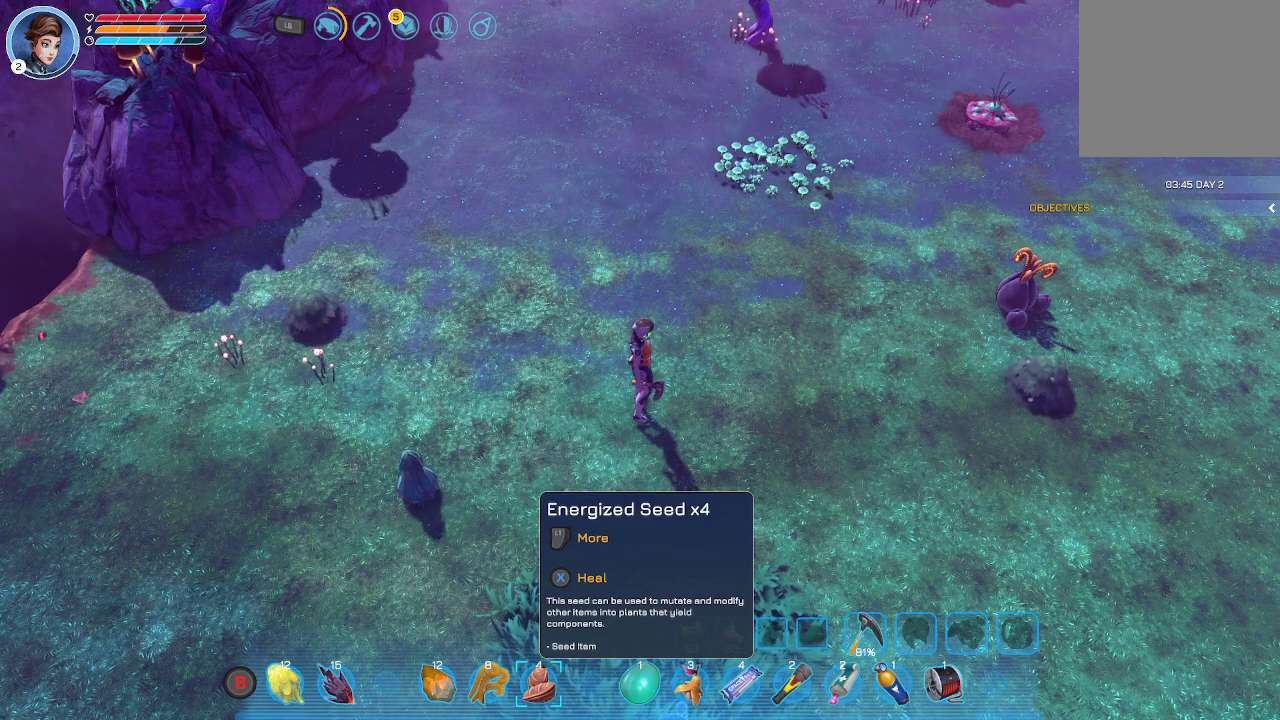
{"buttons": [], "left_stick": "center", "right_stick": "center", "events": [[67, "X", "down"], [167, "X", "up"]]}
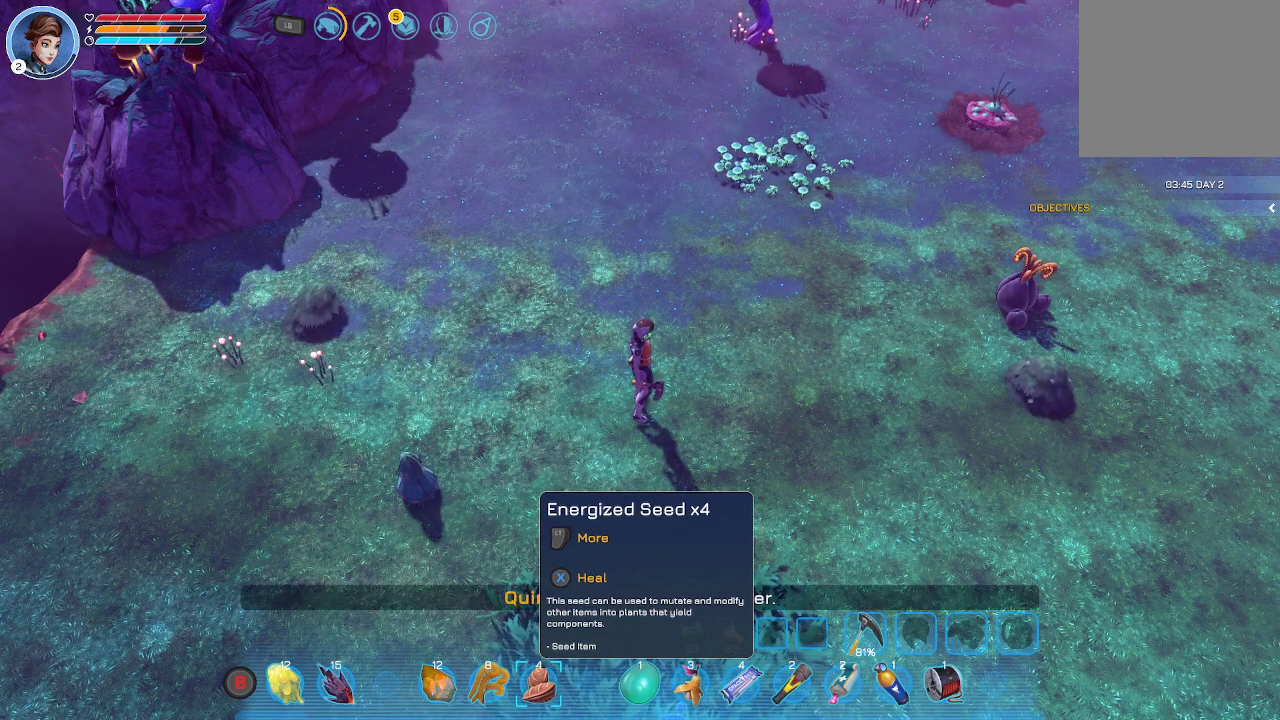
{"buttons": [], "left_stick": "center", "right_stick": "center", "events": []}
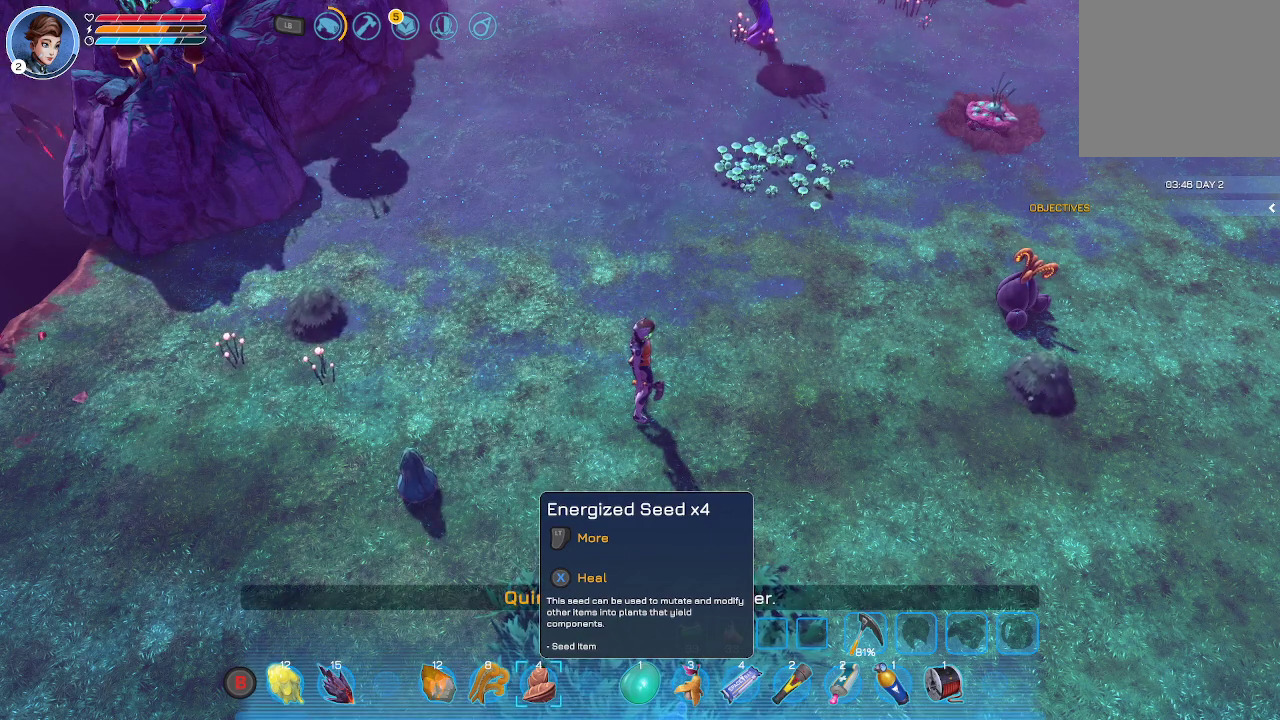
{"buttons": [], "left_stick": "center", "right_stick": "center", "events": [[100, "DPAD_RIGHT", "down"], [233, "DPAD_RIGHT", "up"], [367, "DPAD_RIGHT", "down"], [467, "DPAD_RIGHT", "up"]]}
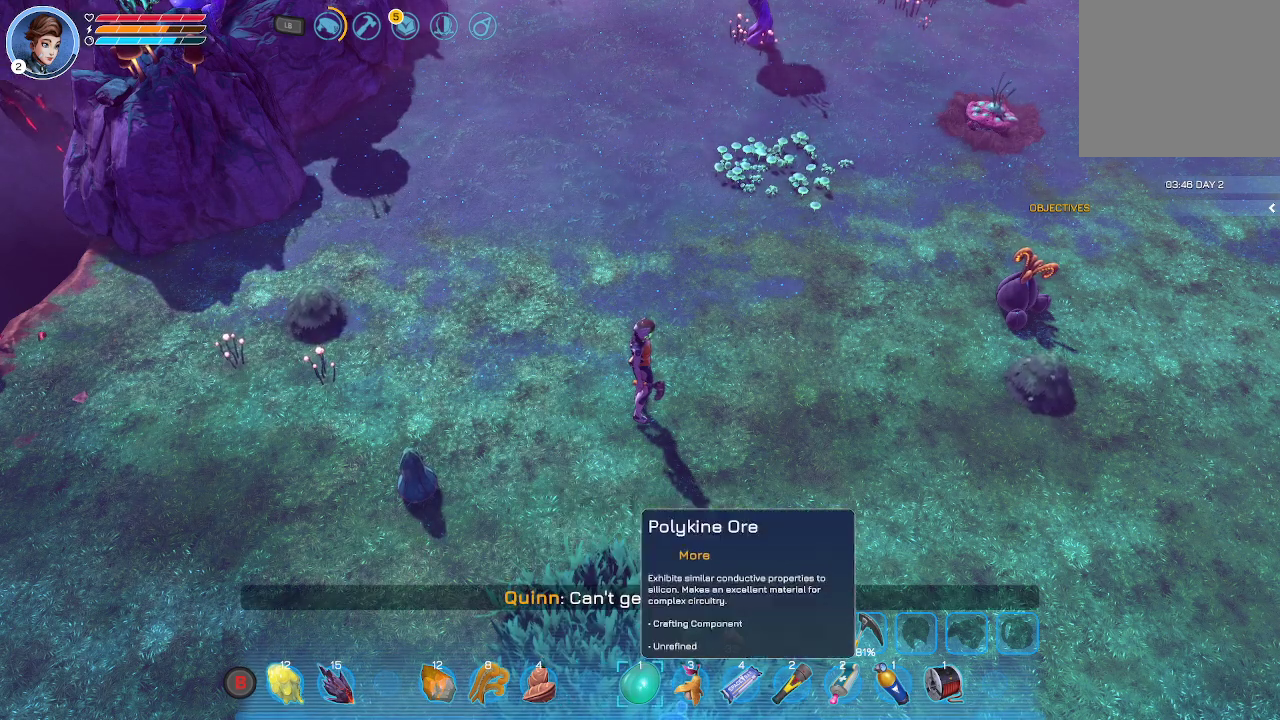
{"buttons": [], "left_stick": "center", "right_stick": "center", "events": []}
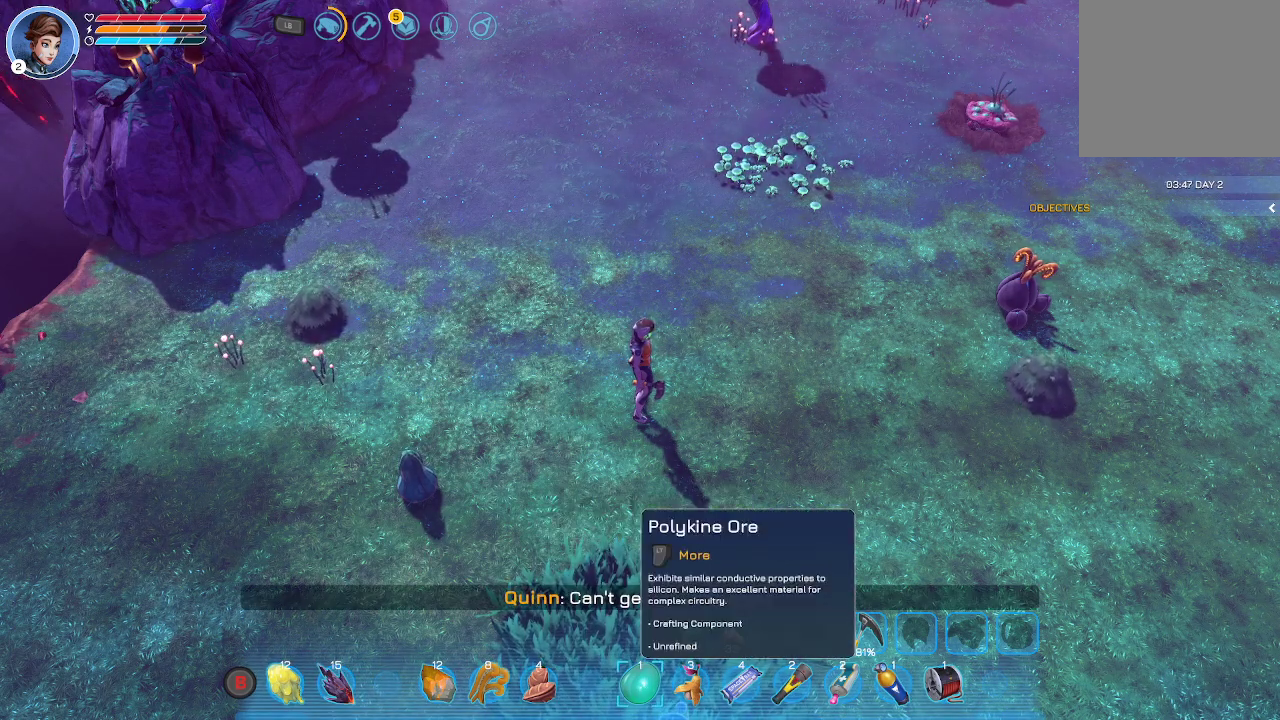
{"buttons": [], "left_stick": "center", "right_stick": "center", "events": [[67, "DPAD_RIGHT", "down"], [200, "DPAD_RIGHT", "up"]]}
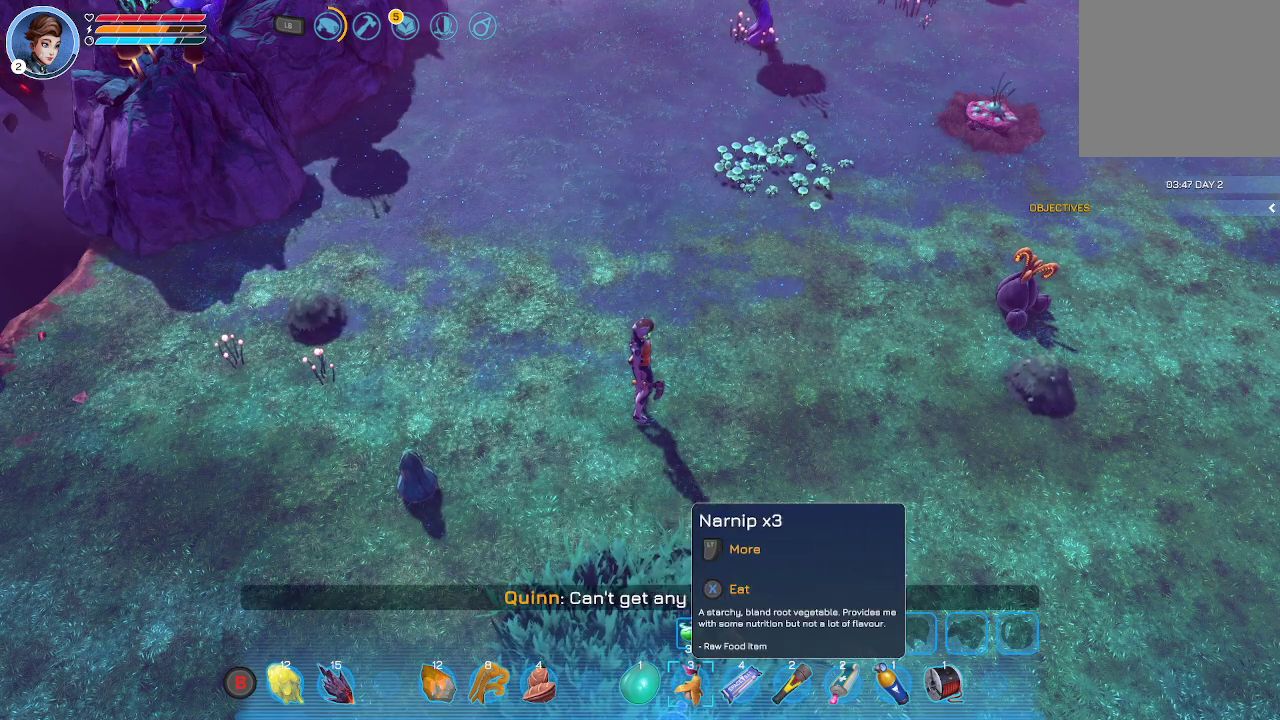
{"buttons": [], "left_stick": "center", "right_stick": "center", "events": []}
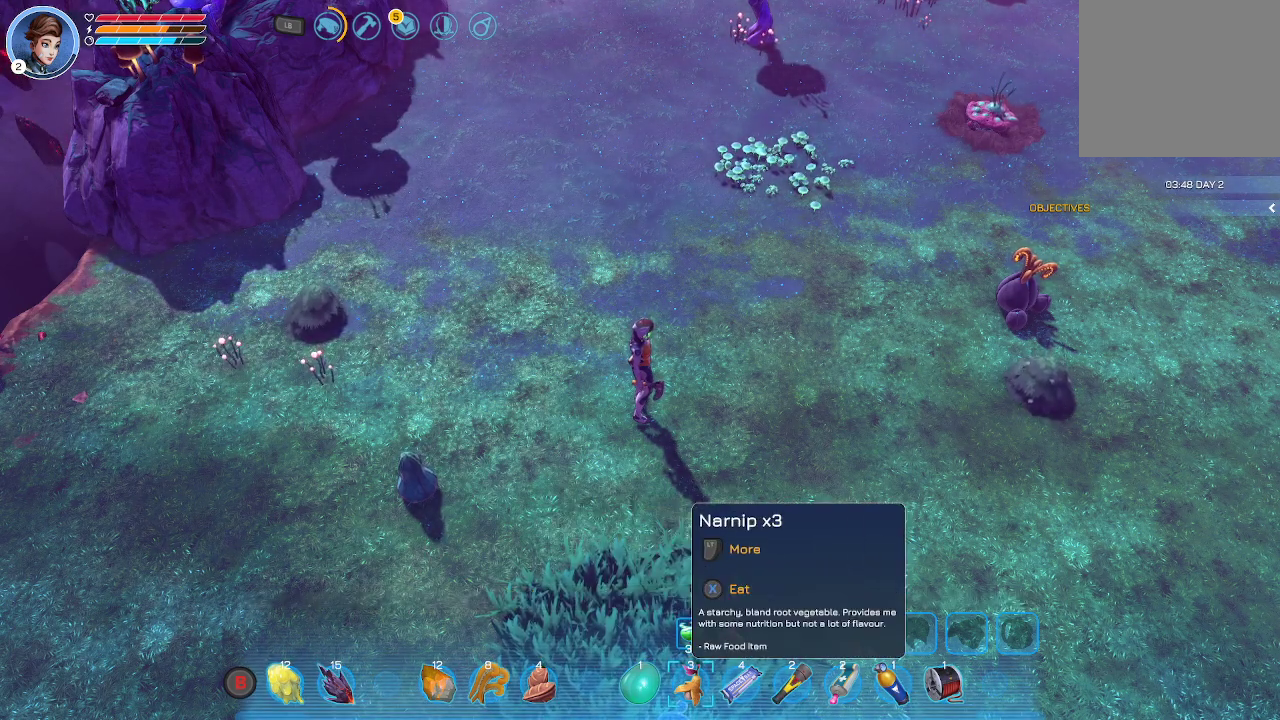
{"buttons": [], "left_stick": "center", "right_stick": "center", "events": []}
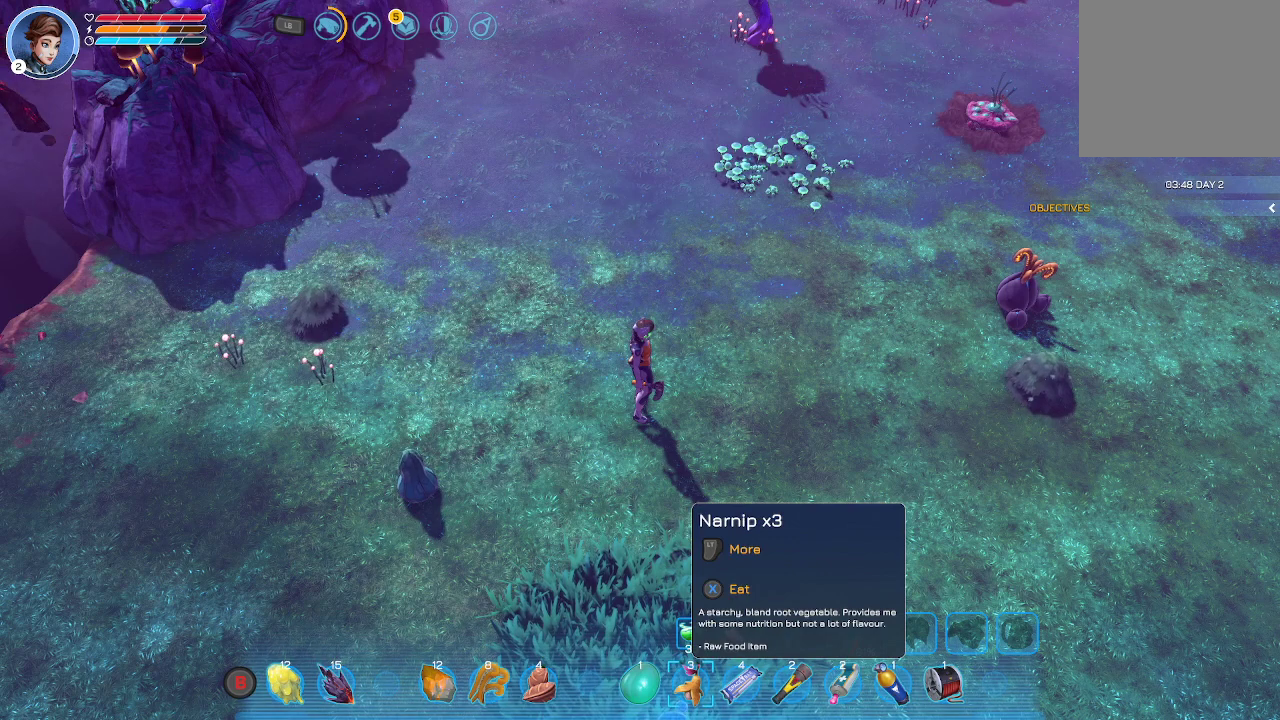
{"buttons": ["X"], "left_stick": "center", "right_stick": "center", "events": [[500, "X", "down"]]}
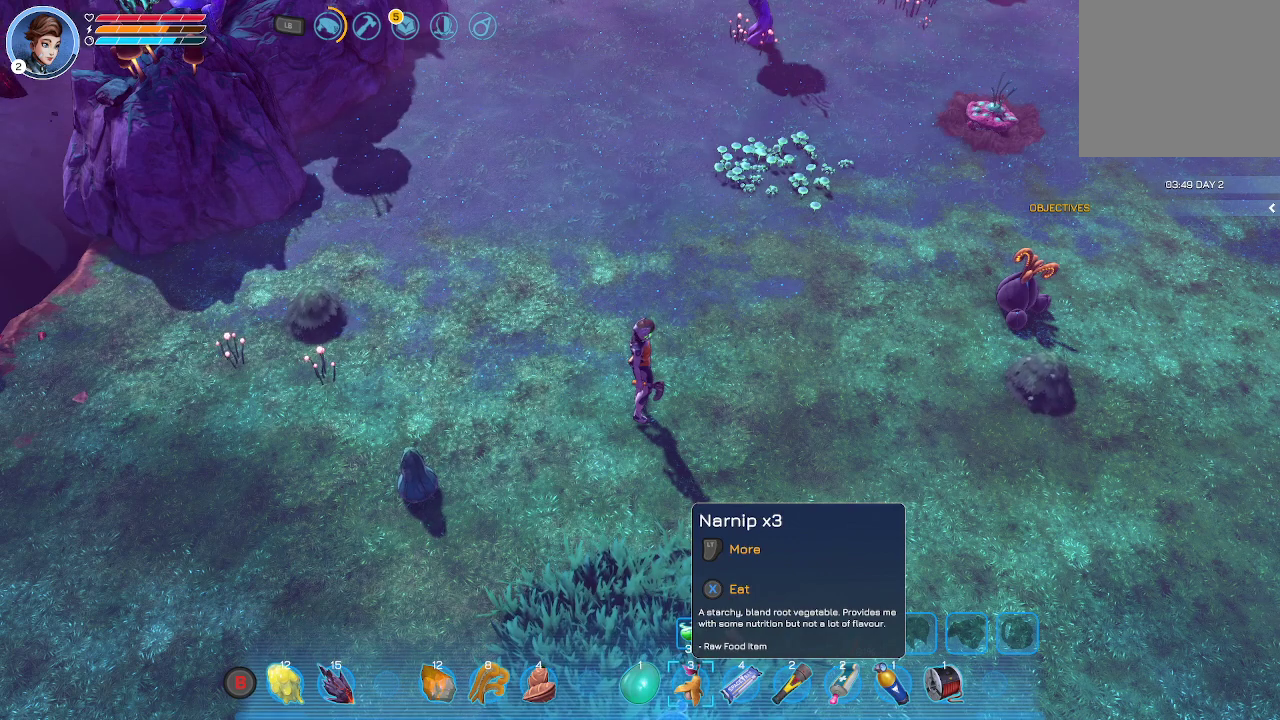
{"buttons": [], "left_stick": "center", "right_stick": "center", "events": [[133, "X", "up"]]}
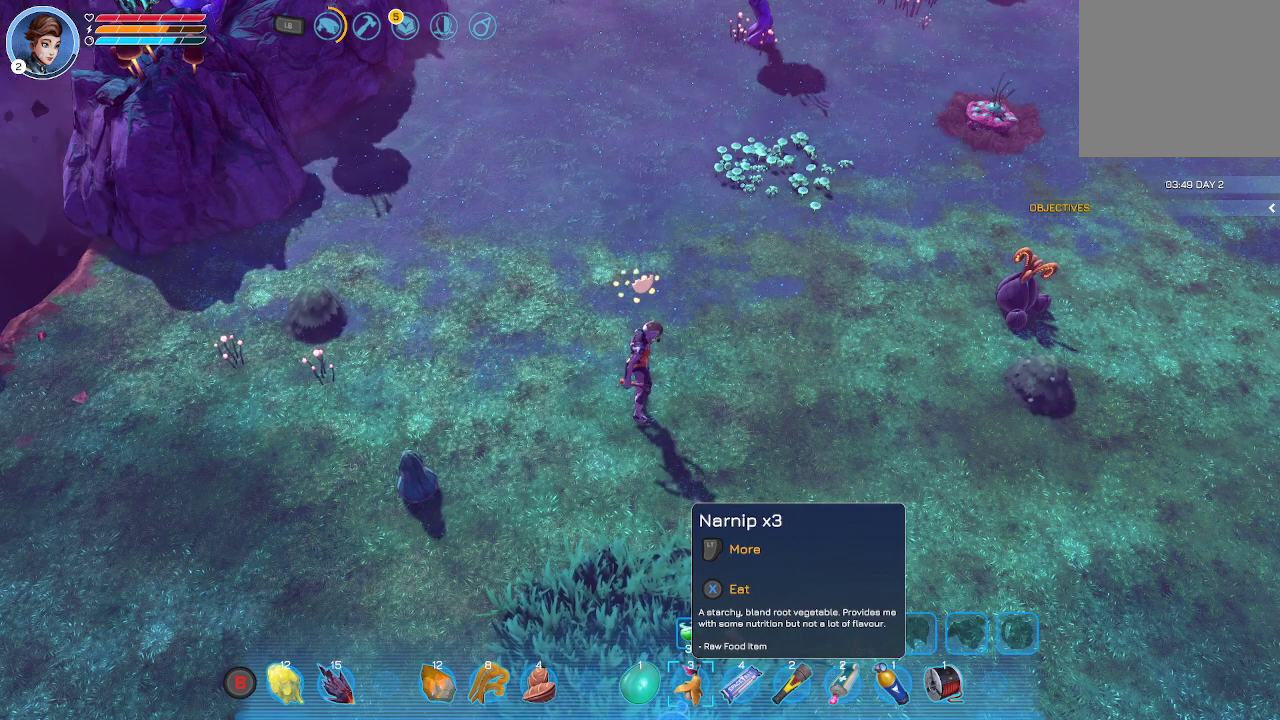
{"buttons": [], "left_stick": "center", "right_stick": "center", "events": []}
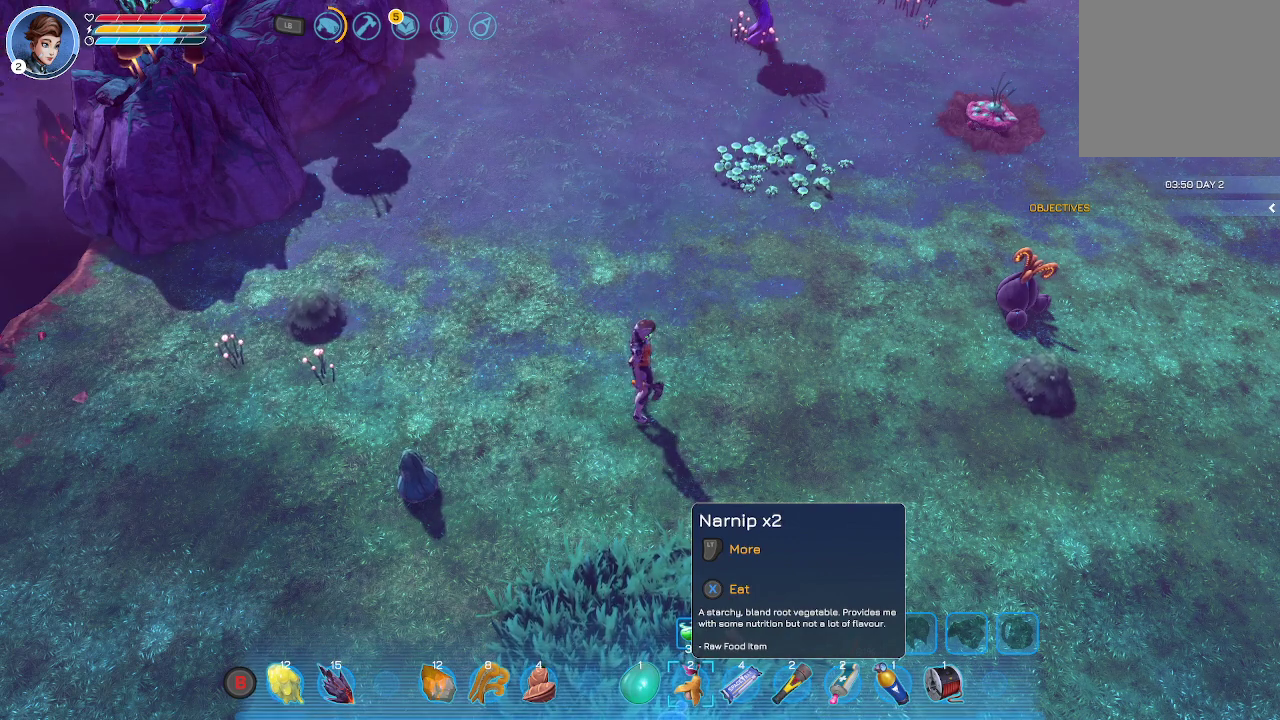
{"buttons": [], "left_stick": "center", "right_stick": "center", "events": [[200, "X", "down"], [333, "X", "up"]]}
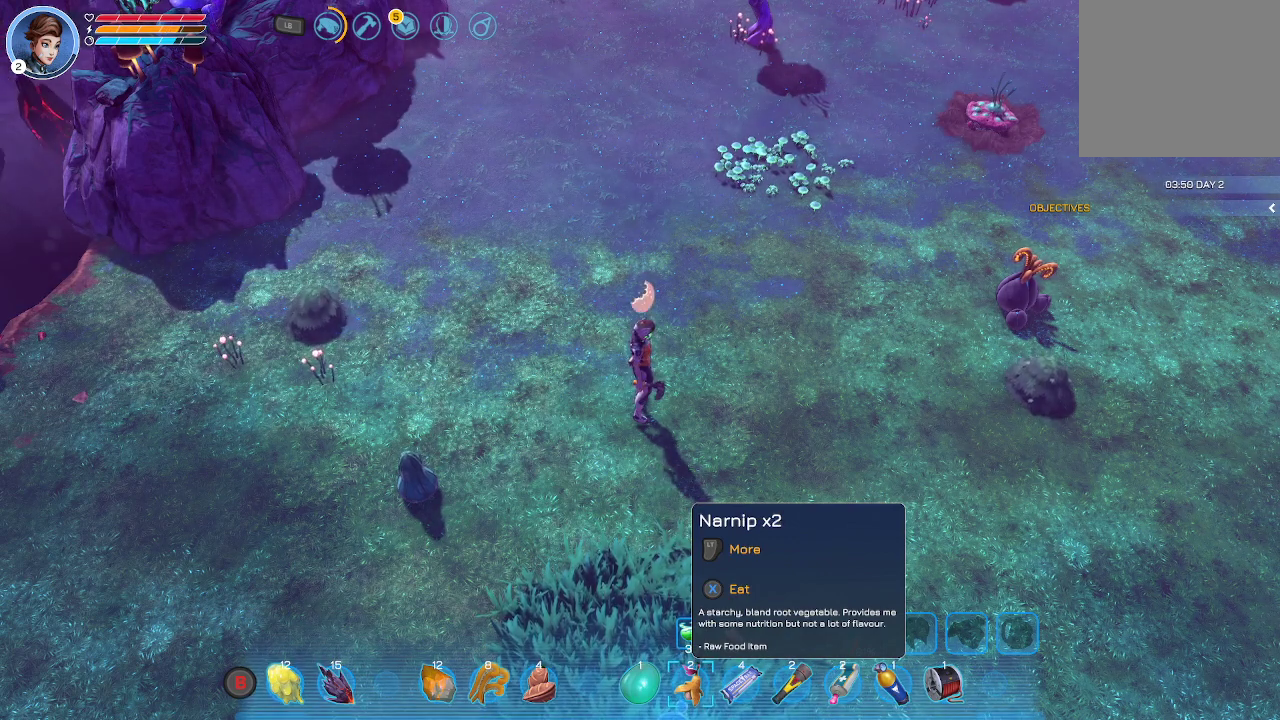
{"buttons": [], "left_stick": "center", "right_stick": "center", "events": []}
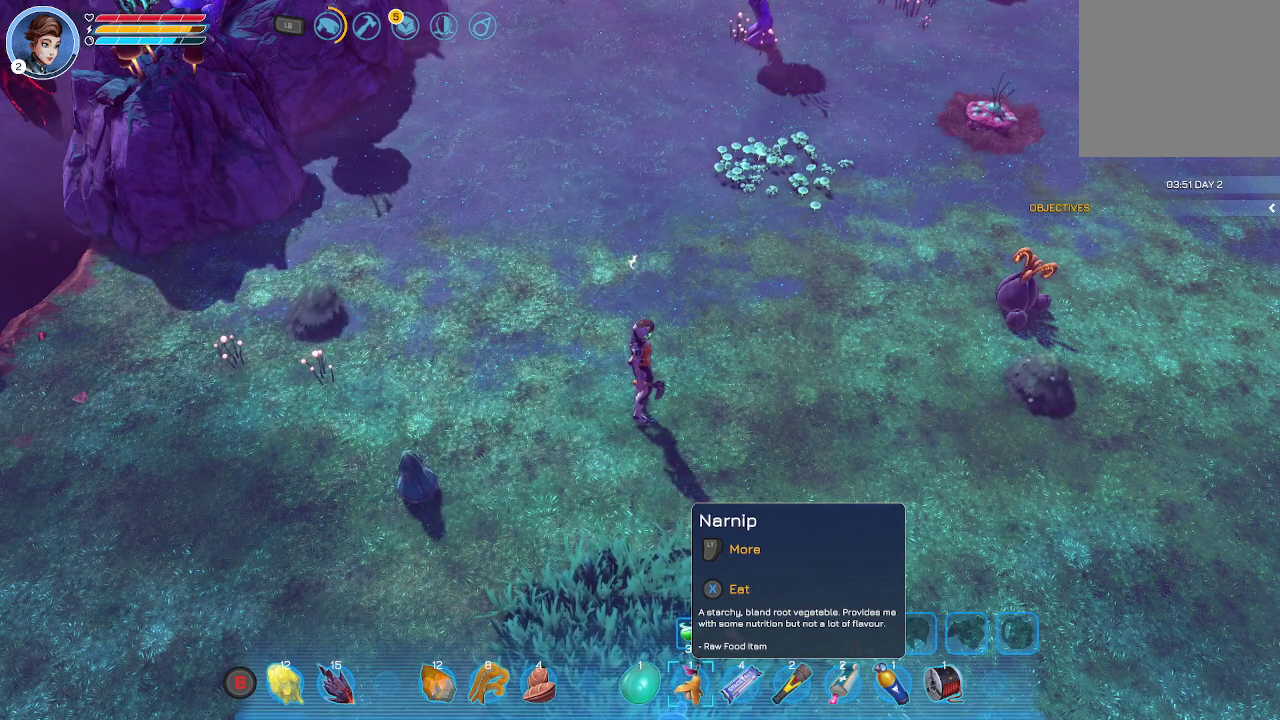
{"buttons": ["DPAD_RIGHT"], "left_stick": "center", "right_stick": "center", "events": [[400, "DPAD_RIGHT", "down"]]}
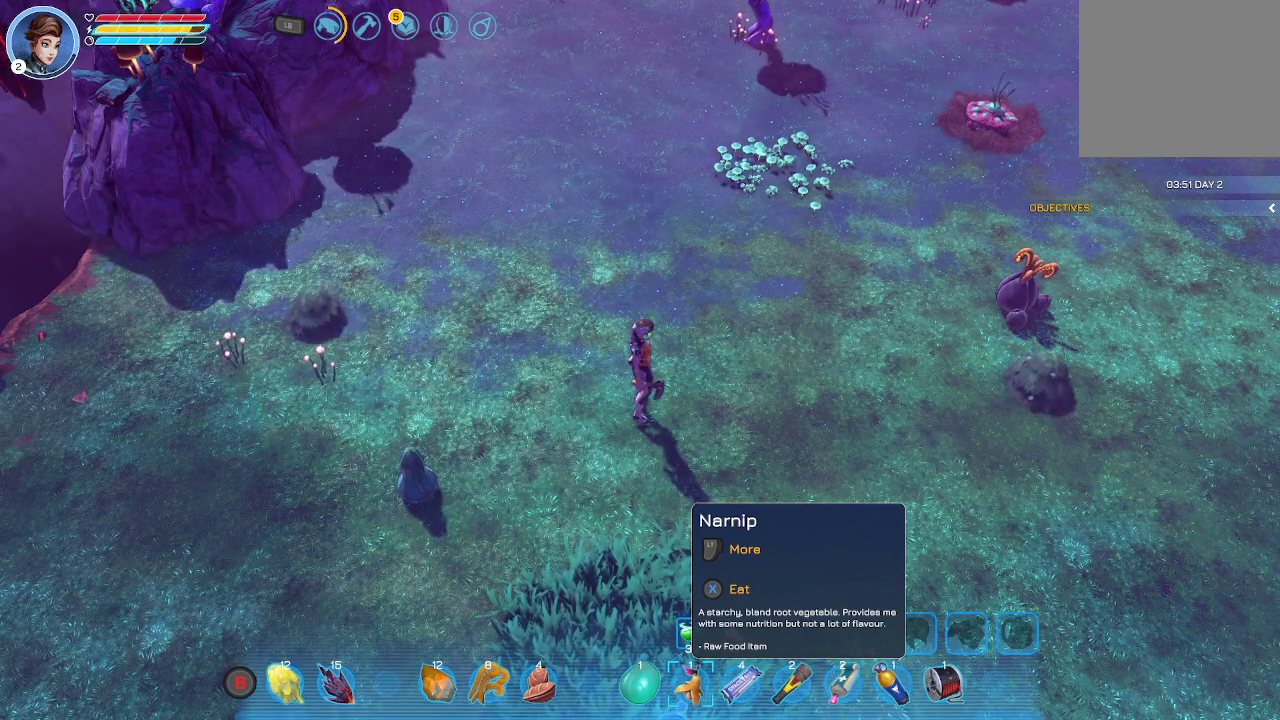
{"buttons": [], "left_stick": "center", "right_stick": "center", "events": [[67, "DPAD_RIGHT", "up"]]}
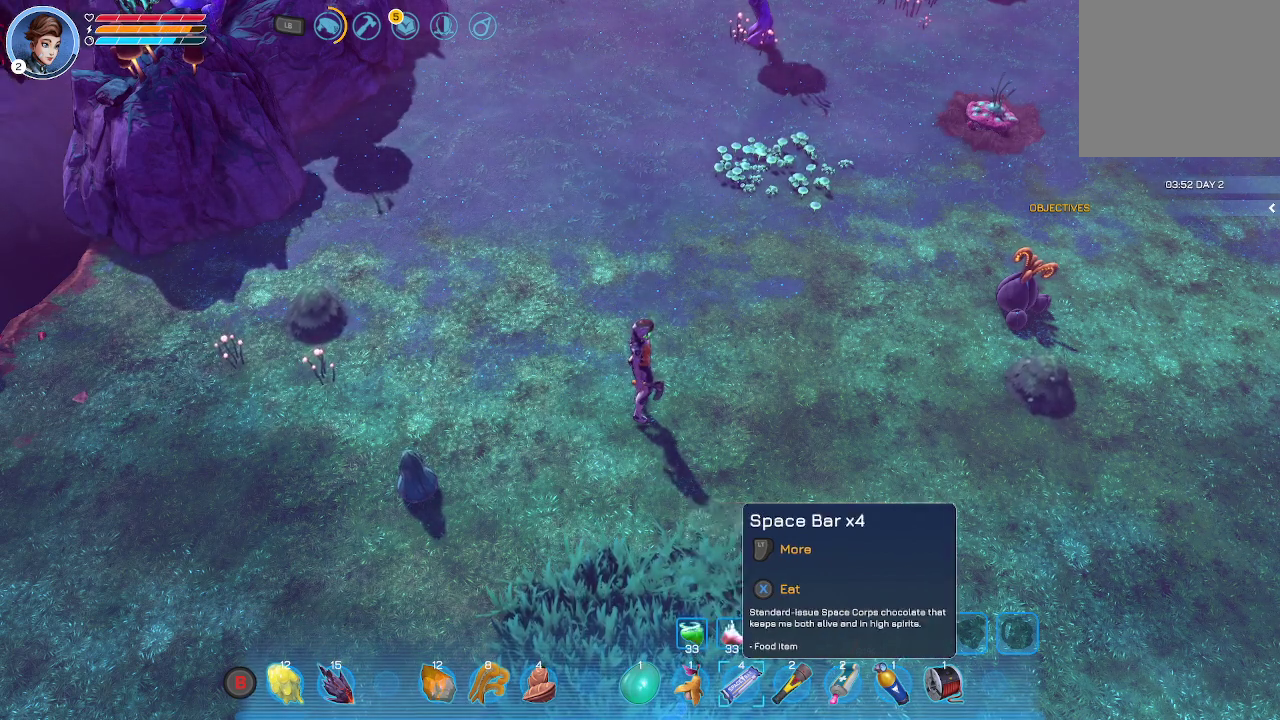
{"buttons": [], "left_stick": "center", "right_stick": "center", "events": [[233, "DPAD_RIGHT", "down"], [367, "DPAD_RIGHT", "up"]]}
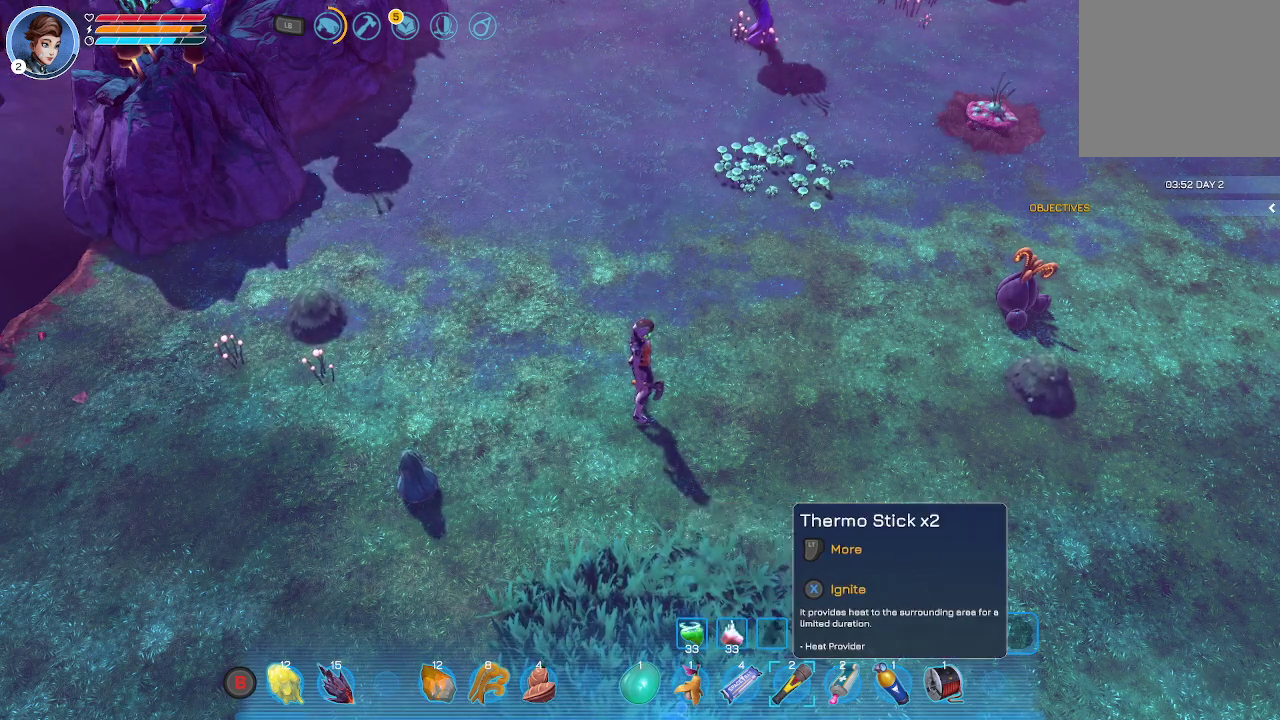
{"buttons": ["DPAD_RIGHT"], "left_stick": "center", "right_stick": "center", "events": [[433, "DPAD_RIGHT", "down"]]}
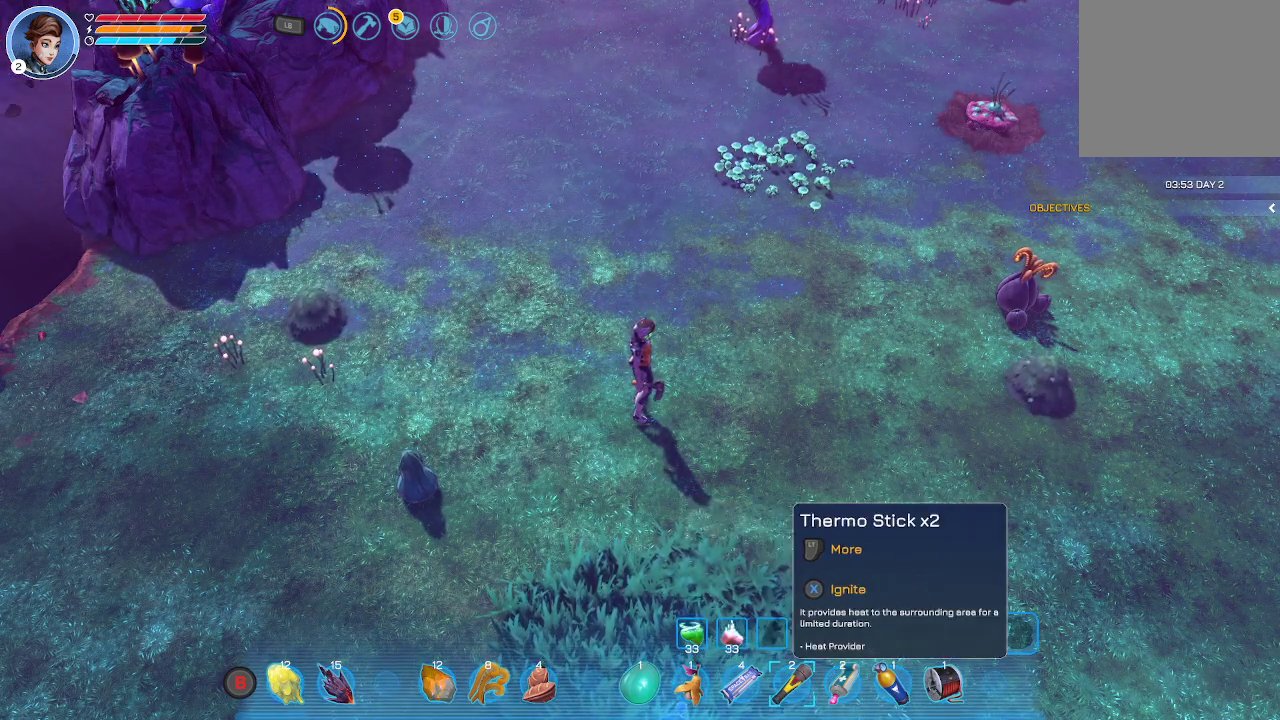
{"buttons": ["DPAD_RIGHT"], "left_stick": "center", "right_stick": "center", "events": [[100, "DPAD_RIGHT", "up"], [400, "DPAD_RIGHT", "down"]]}
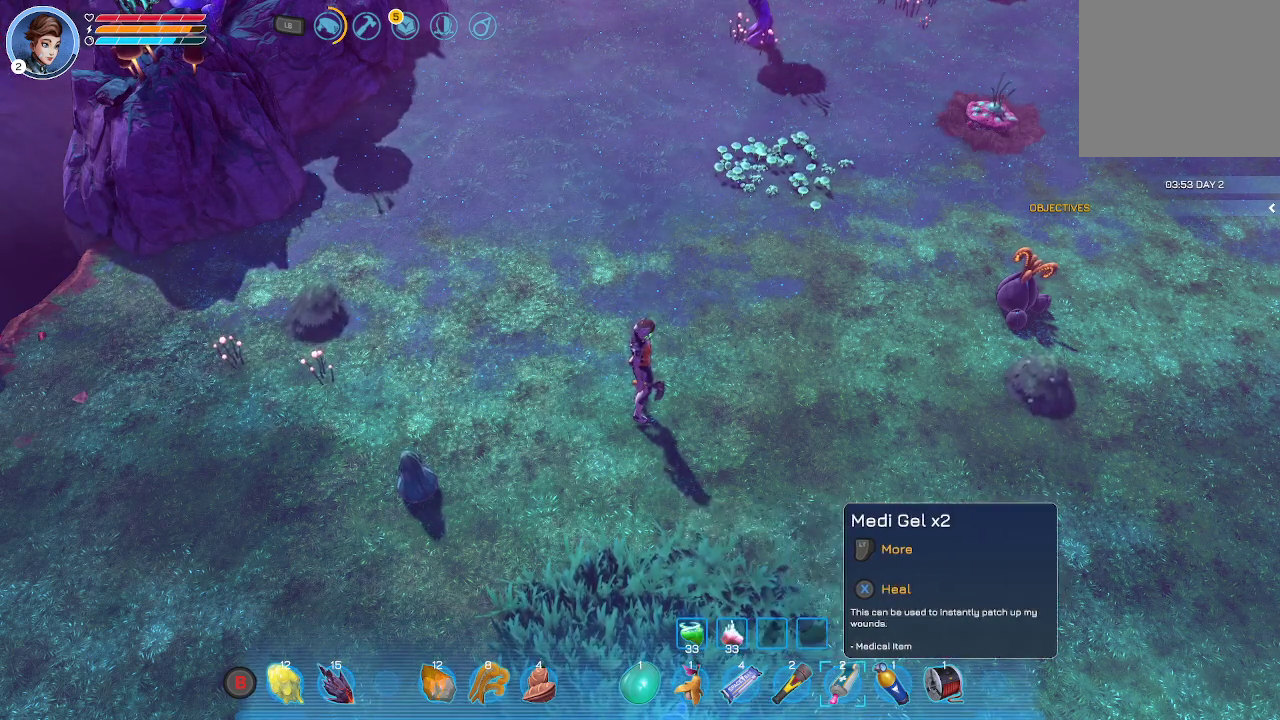
{"buttons": [], "left_stick": "center", "right_stick": "center", "events": [[67, "DPAD_RIGHT", "up"]]}
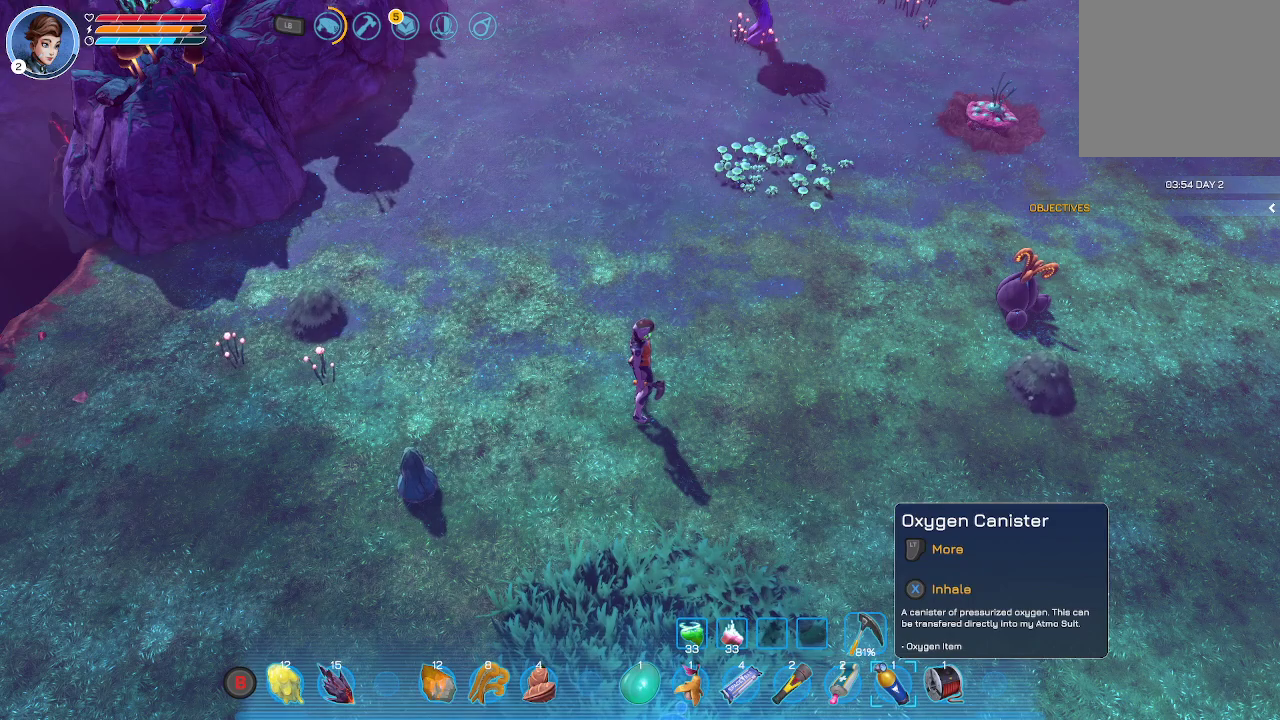
{"buttons": [], "left_stick": "center", "right_stick": "center", "events": [[33, "DPAD_RIGHT", "down"], [200, "DPAD_RIGHT", "up"]]}
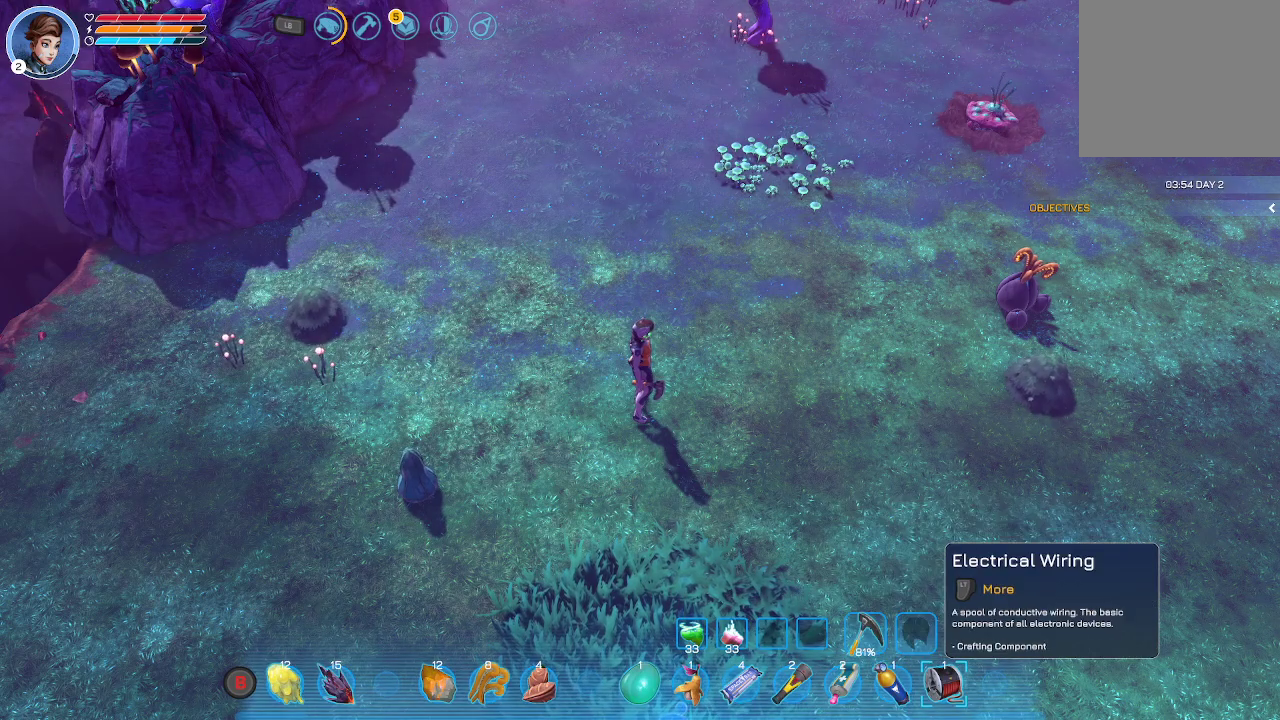
{"buttons": [], "left_stick": "center", "right_stick": "center", "events": []}
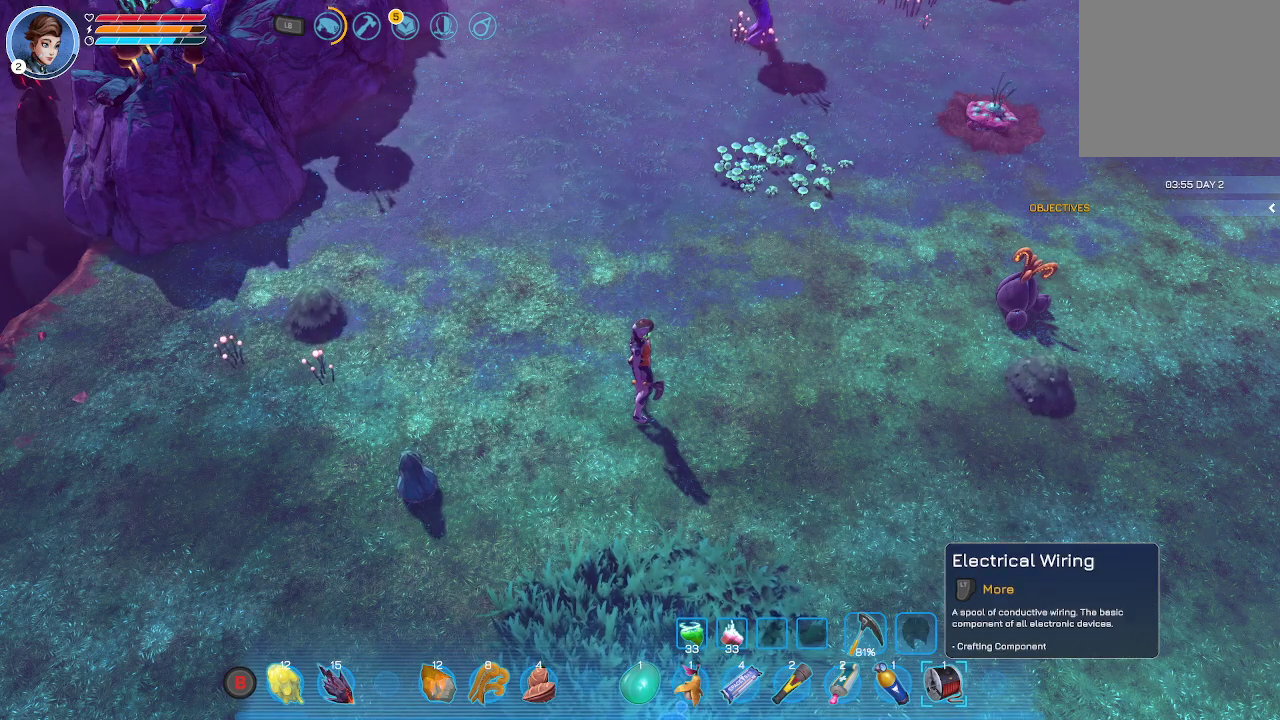
{"buttons": [], "left_stick": "up-right", "right_stick": "center", "events": [[133, "B", "down"], [233, "B", "up"], [333, "left_stick", "right"], [467, "left_stick", "up-right"]]}
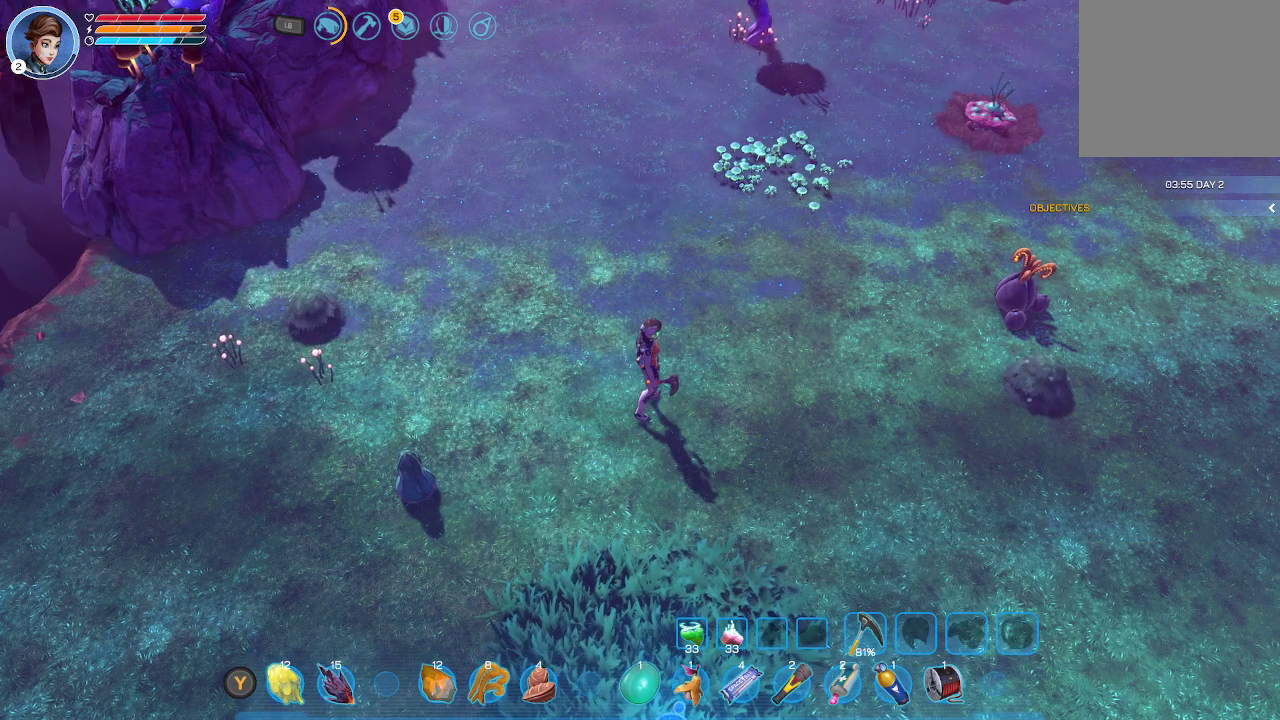
{"buttons": [], "left_stick": "up-right", "right_stick": "center", "events": []}
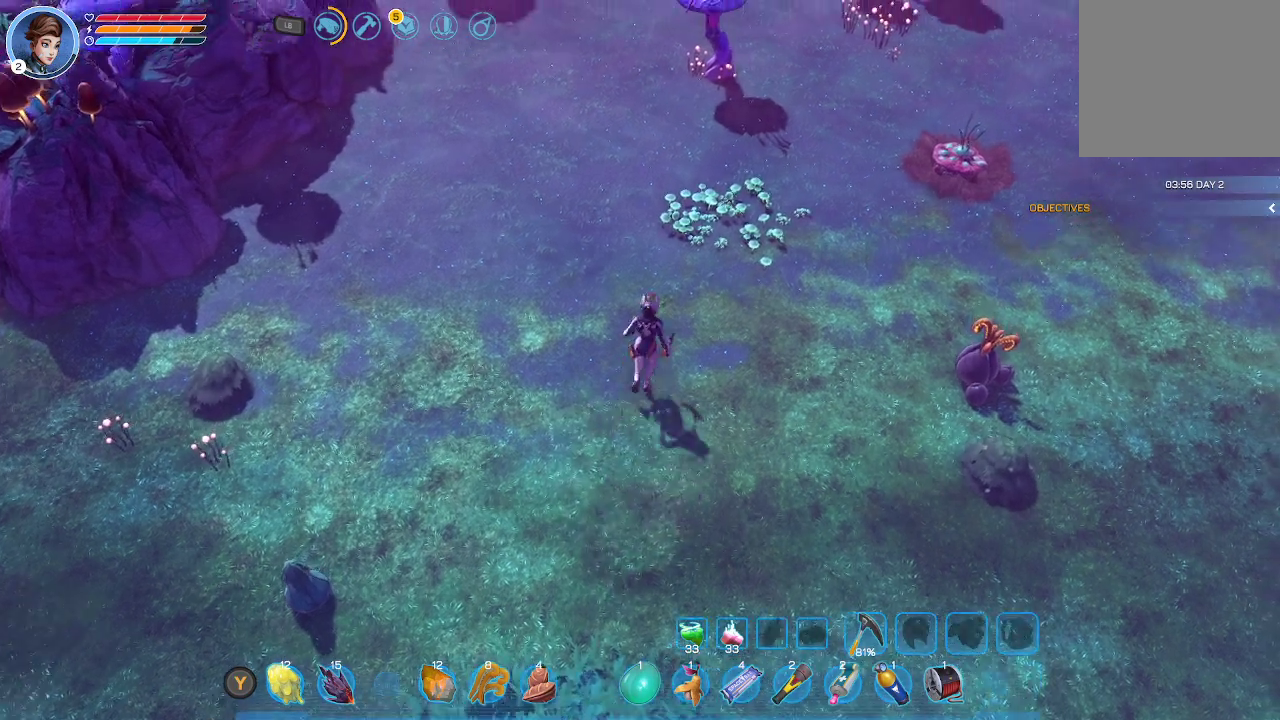
{"buttons": [], "left_stick": "up-right", "right_stick": "center", "events": []}
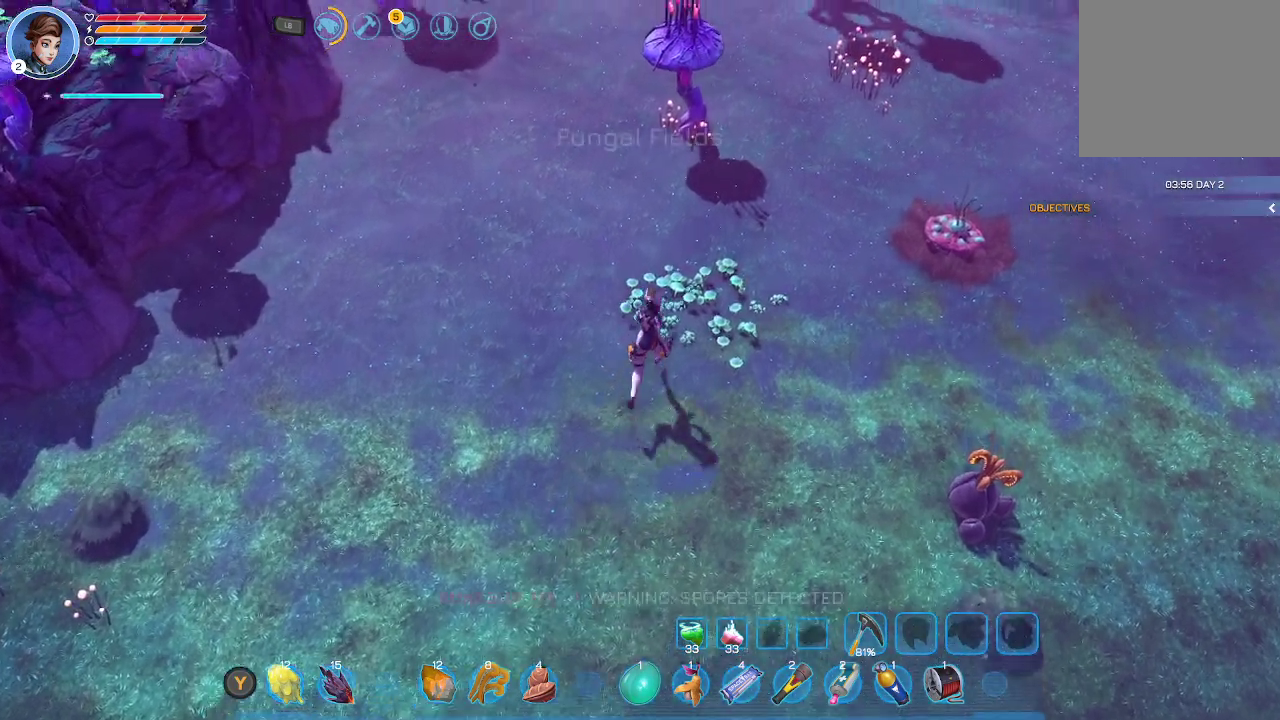
{"buttons": [], "left_stick": "center", "right_stick": "center", "events": [[233, "left_stick", "center"]]}
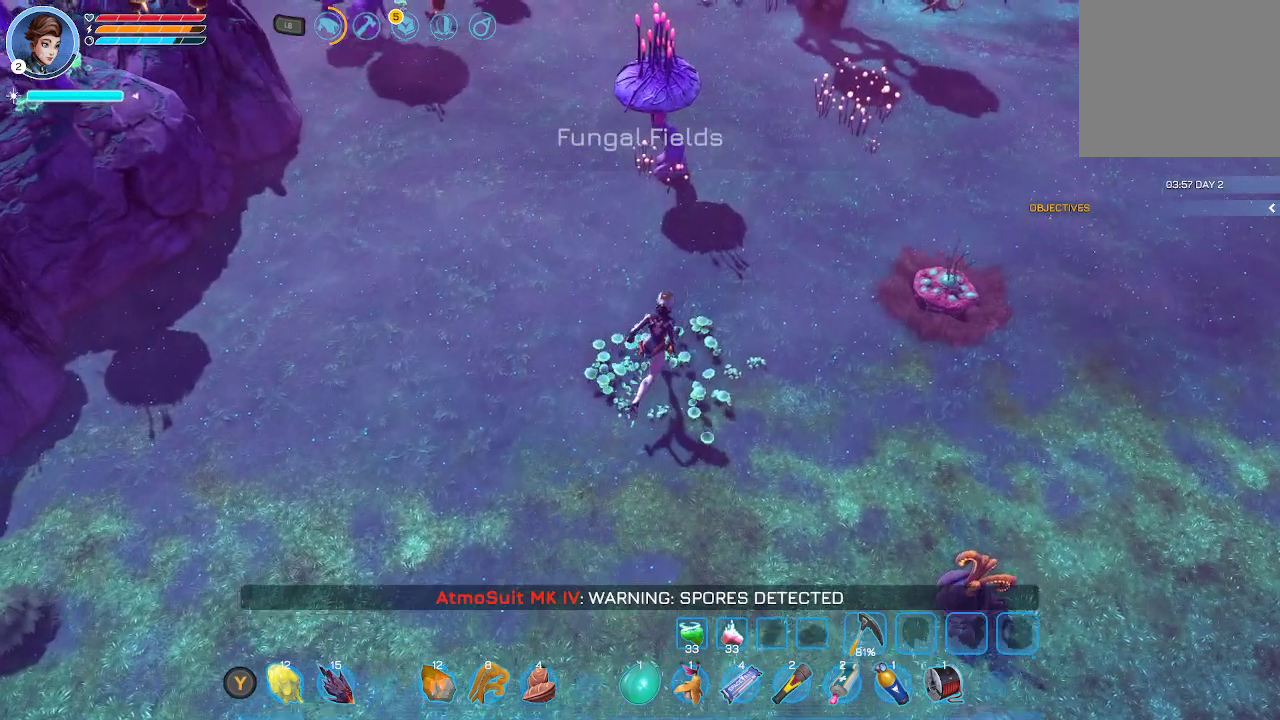
{"buttons": [], "left_stick": "center", "right_stick": "center", "events": []}